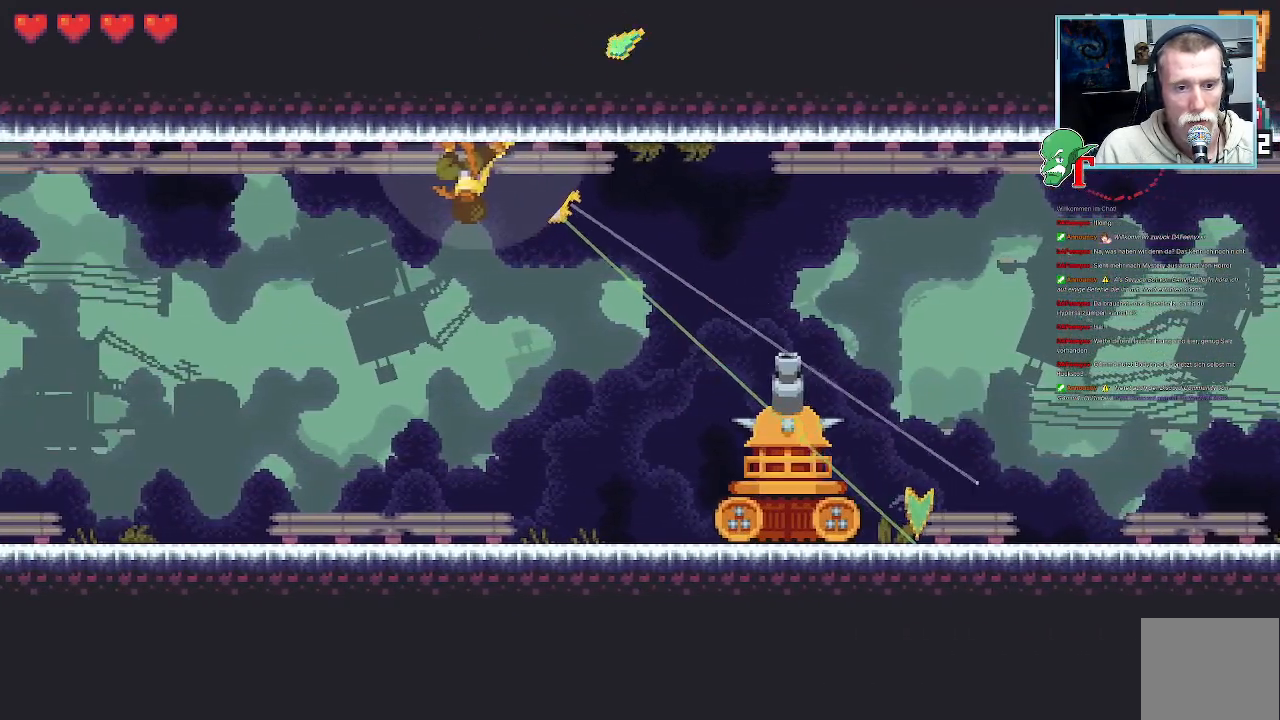
Gameplay with a controller (PlayStation layout); each line is a JSON object with the inputs held at the frame after it. "events" lists button and stick changes between this image and that frame as [ms after this image, input, new state], when the widget could be followed in between.
{"buttons": [], "left_stick": "up-right", "right_stick": "center", "events": []}
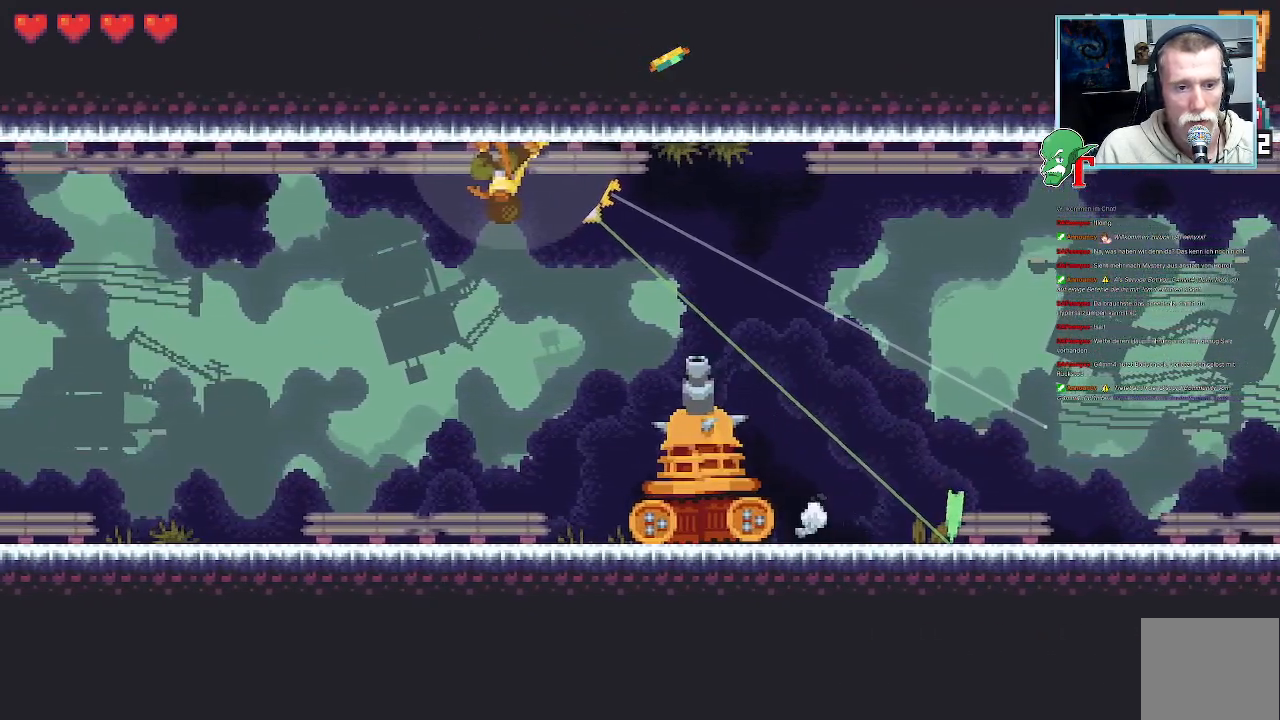
{"buttons": [], "left_stick": "up-right", "right_stick": "center", "events": [[235, "CROSS", "down"], [369, "CROSS", "up"]]}
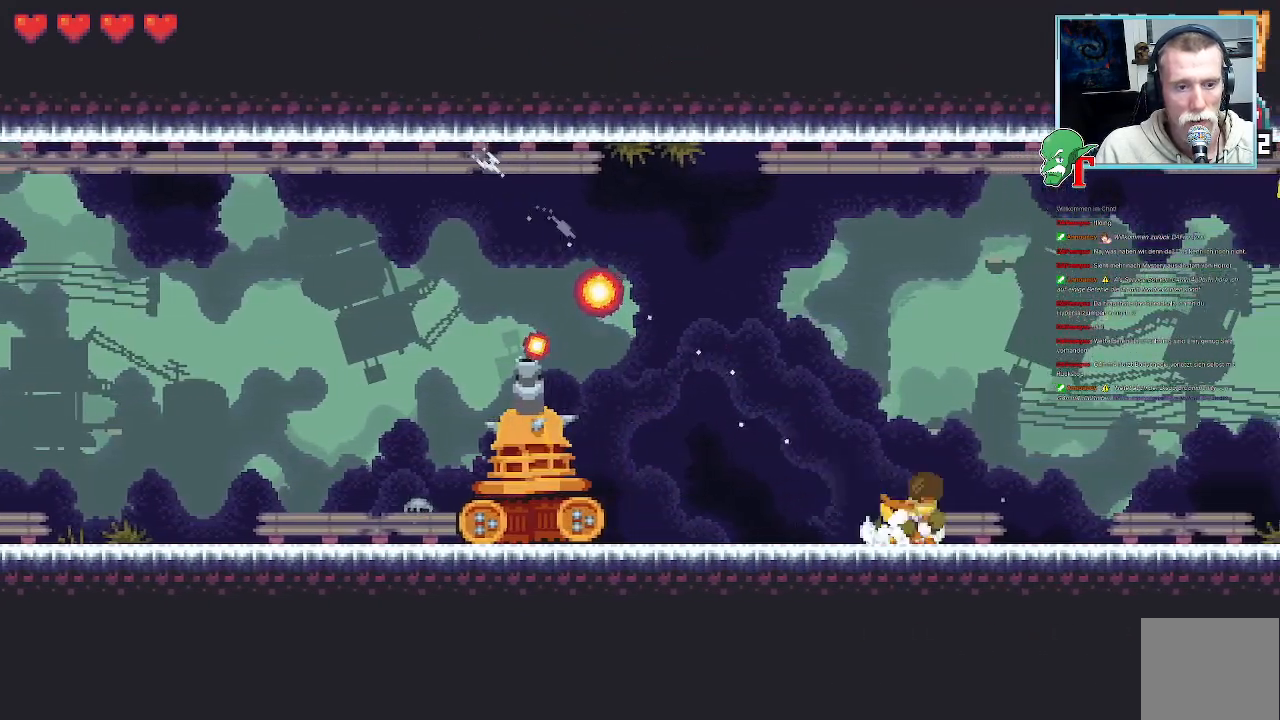
{"buttons": ["SQUARE"], "left_stick": "left", "right_stick": "center", "events": [[118, "SQUARE", "down"], [151, "left_stick", "left"]]}
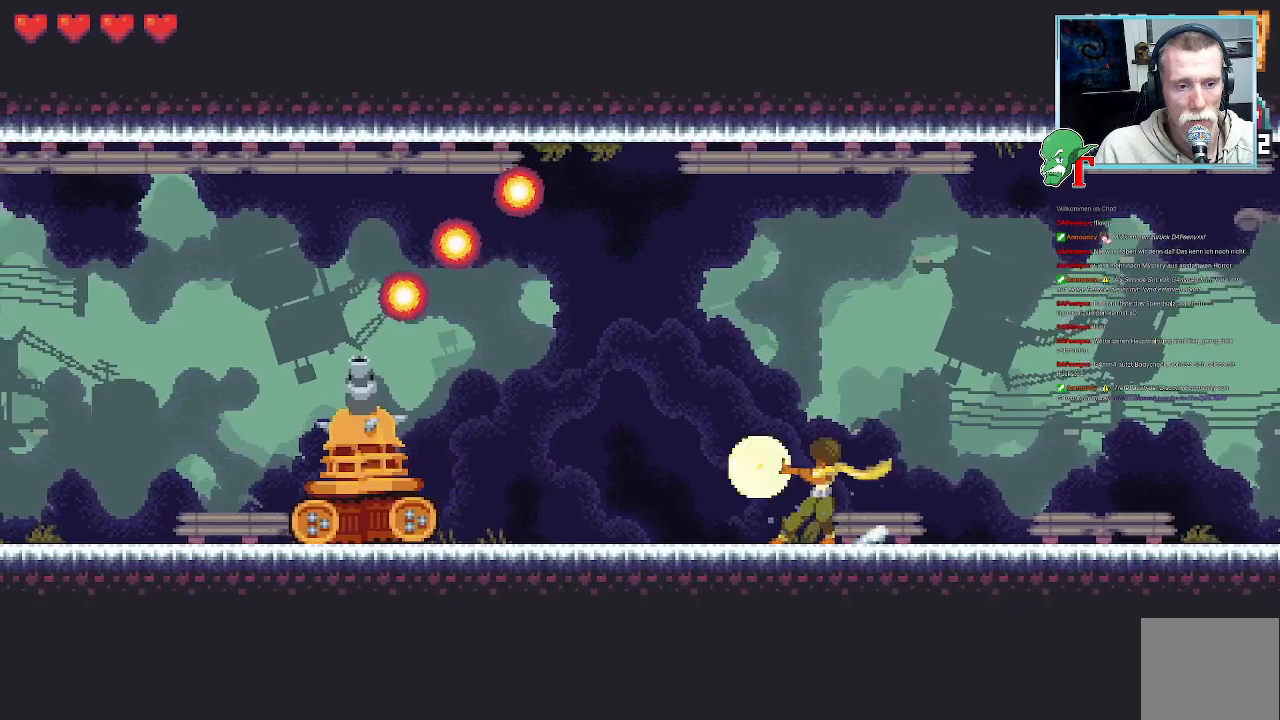
{"buttons": ["SQUARE"], "left_stick": "left", "right_stick": "center", "events": []}
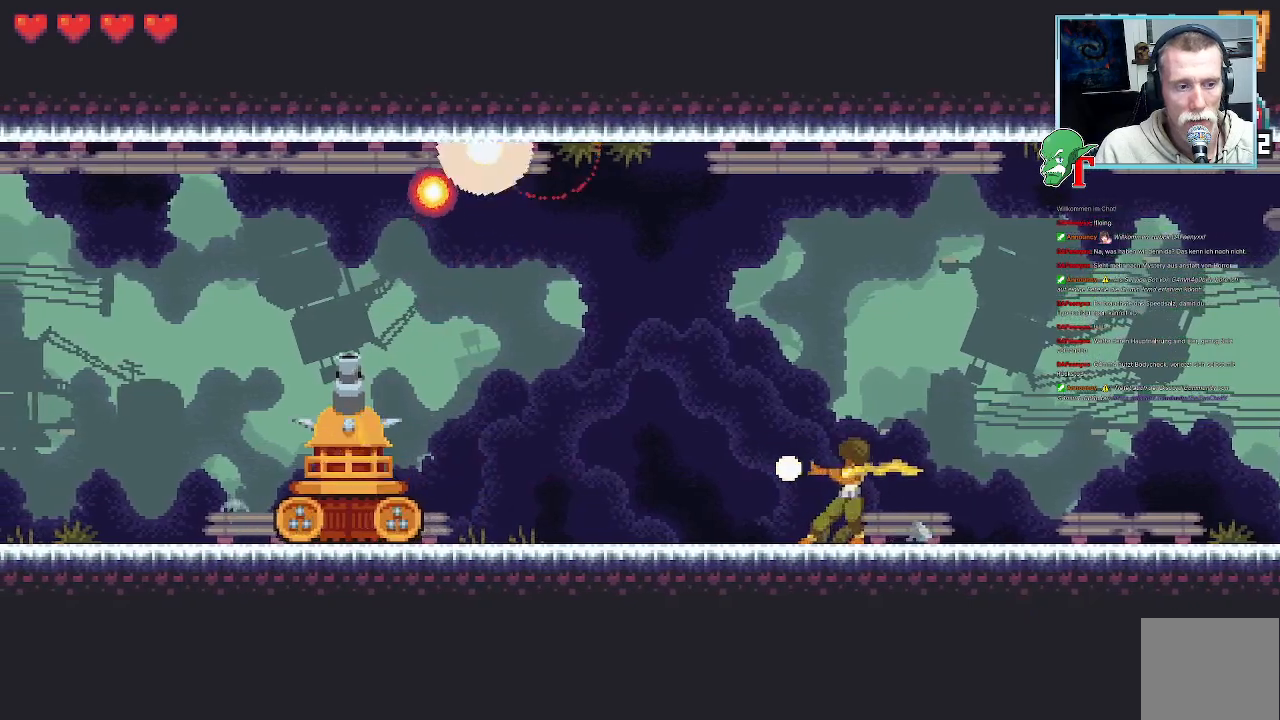
{"buttons": ["SQUARE"], "left_stick": "left", "right_stick": "center", "events": []}
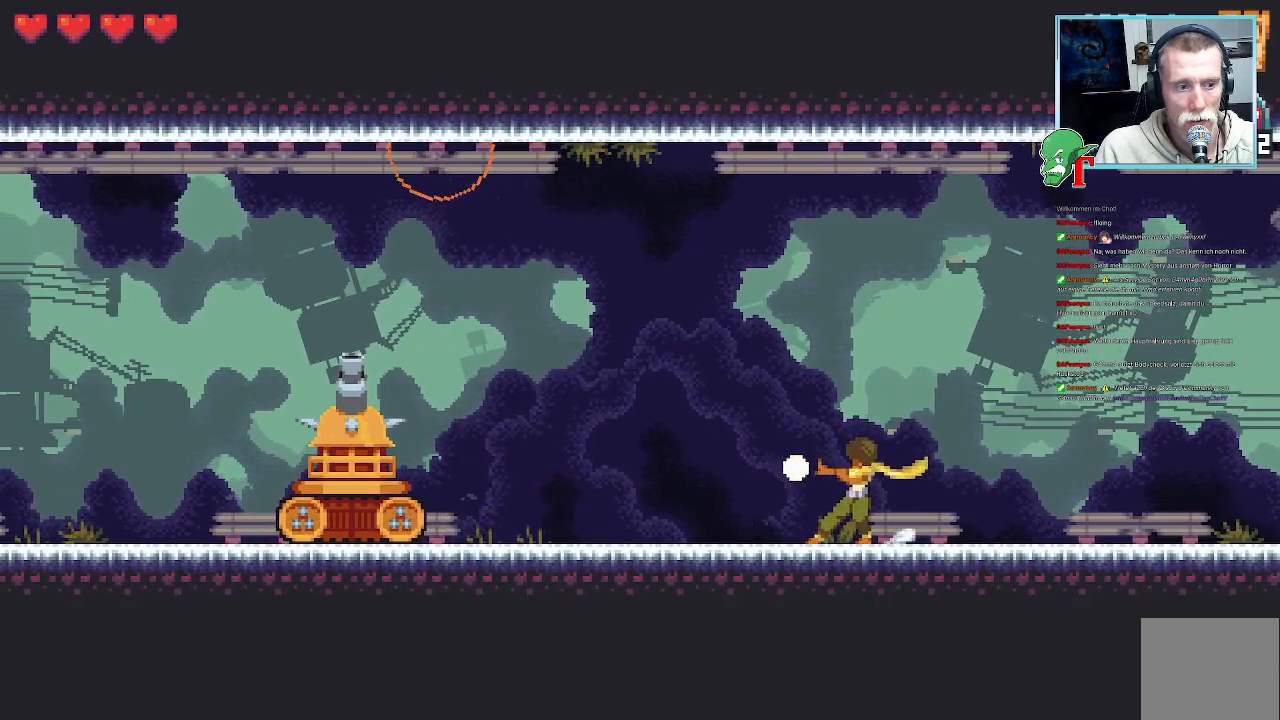
{"buttons": ["SQUARE"], "left_stick": "left", "right_stick": "center", "events": []}
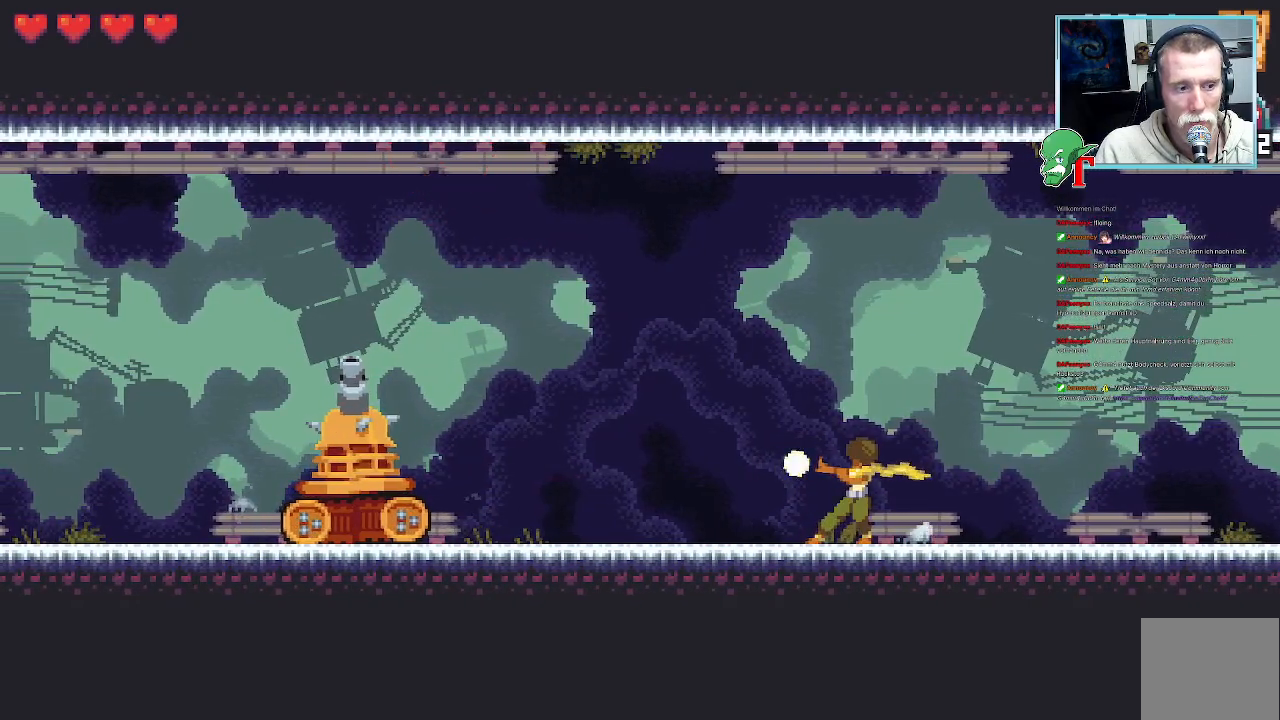
{"buttons": ["SQUARE"], "left_stick": "left", "right_stick": "center", "events": []}
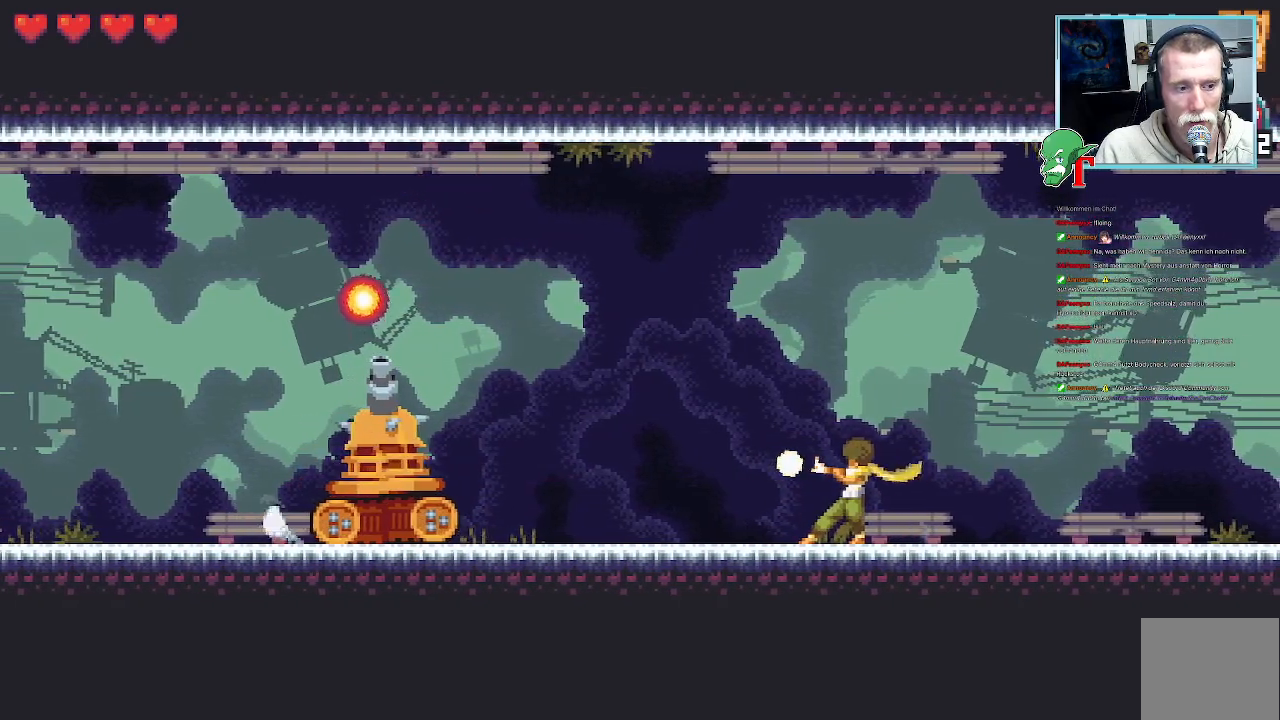
{"buttons": ["SQUARE"], "left_stick": "left", "right_stick": "center", "events": []}
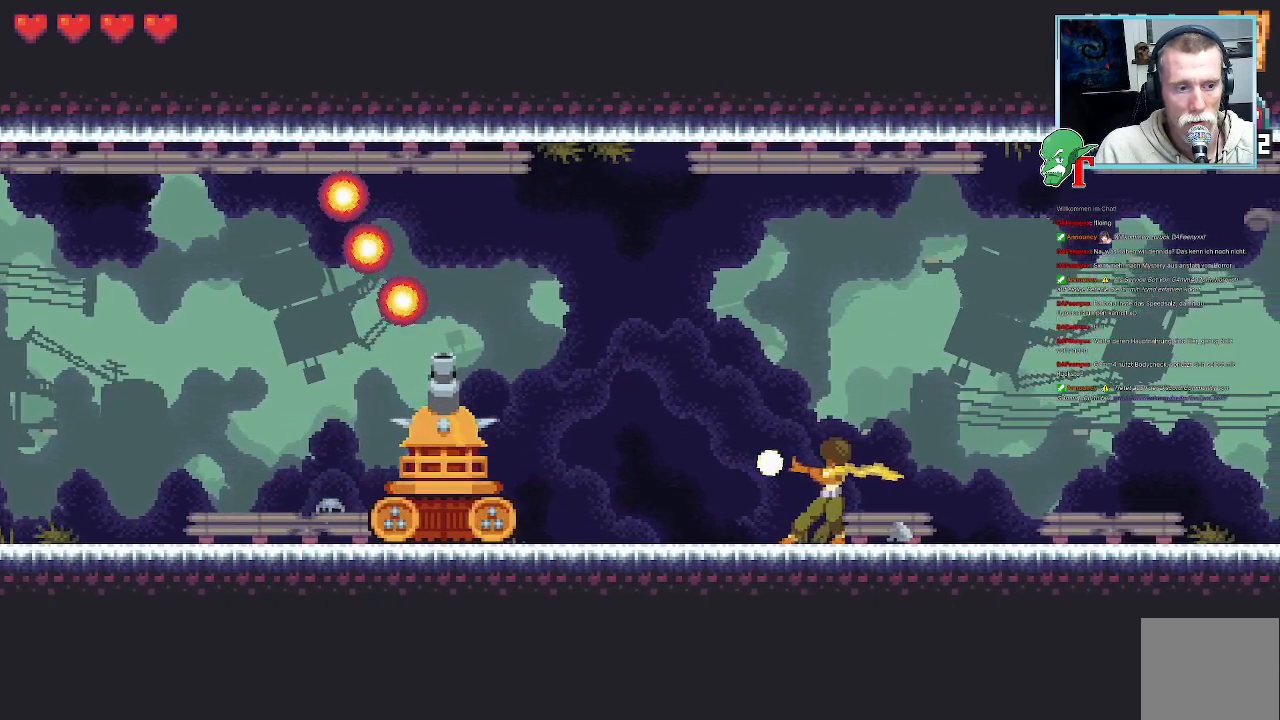
{"buttons": [], "left_stick": "up-left", "right_stick": "center", "events": [[50, "SQUARE", "up"], [336, "left_stick", "up-left"]]}
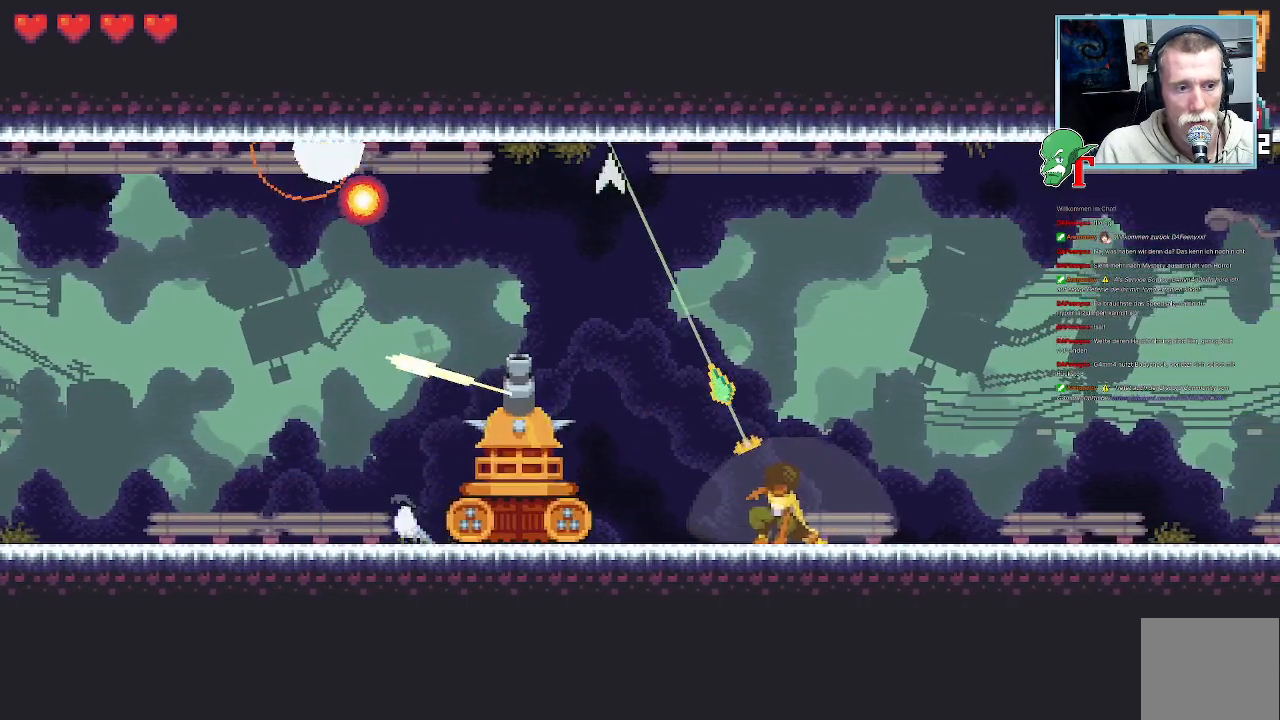
{"buttons": [], "left_stick": "down-left", "right_stick": "center", "events": [[84, "CROSS", "down"], [252, "CROSS", "up"], [419, "left_stick", "down-left"]]}
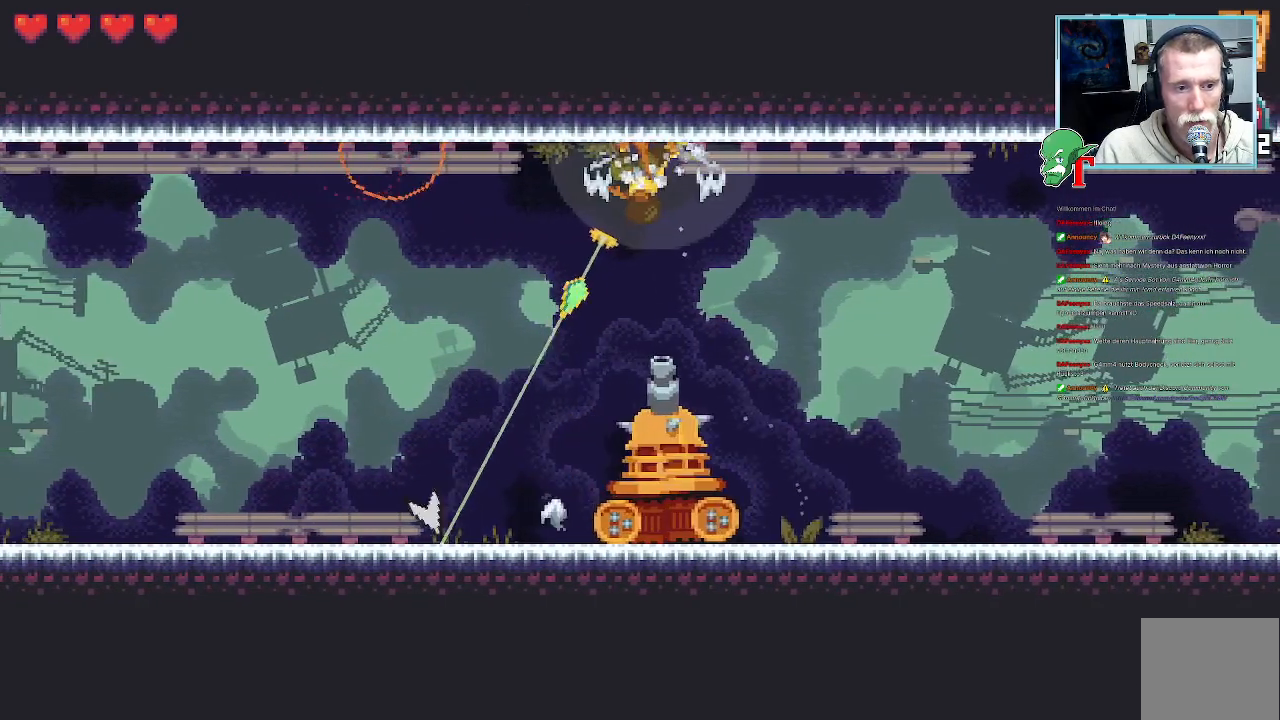
{"buttons": ["SQUARE"], "left_stick": "right", "right_stick": "center", "events": [[168, "CROSS", "down"], [285, "CROSS", "up"], [369, "left_stick", "down-right"], [436, "SQUARE", "down"], [453, "left_stick", "right"]]}
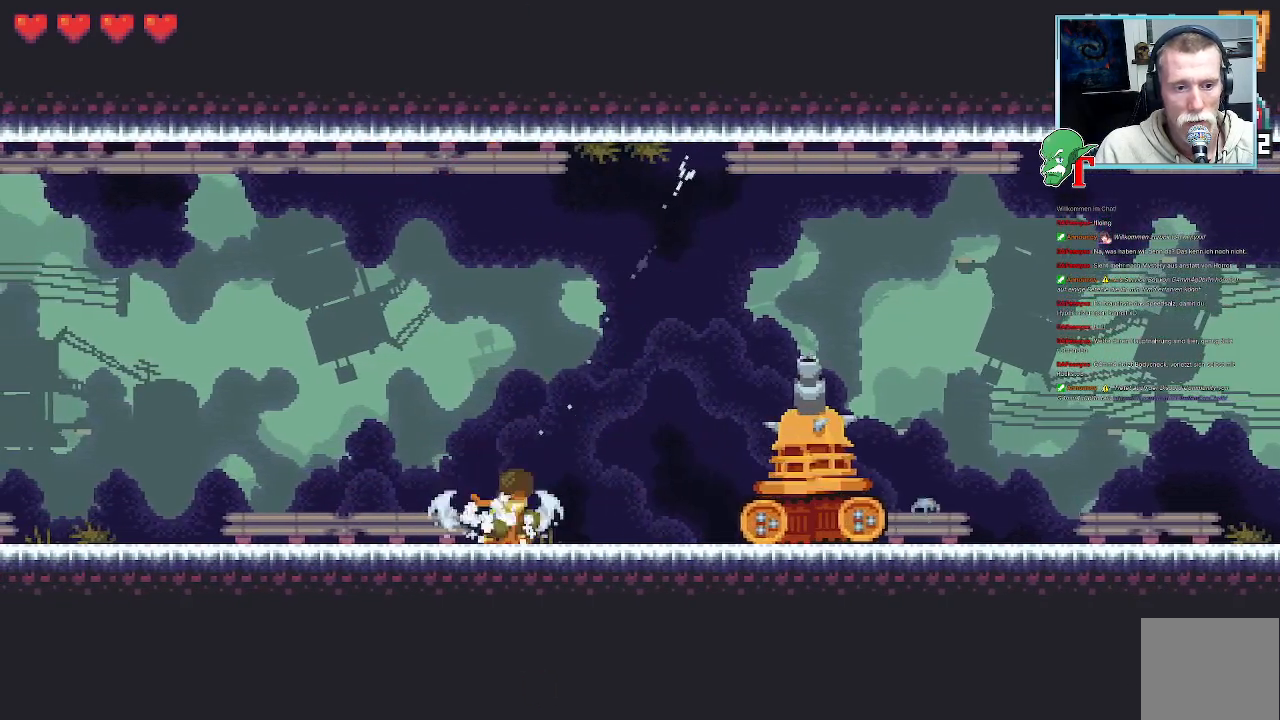
{"buttons": ["SQUARE"], "left_stick": "right", "right_stick": "center", "events": []}
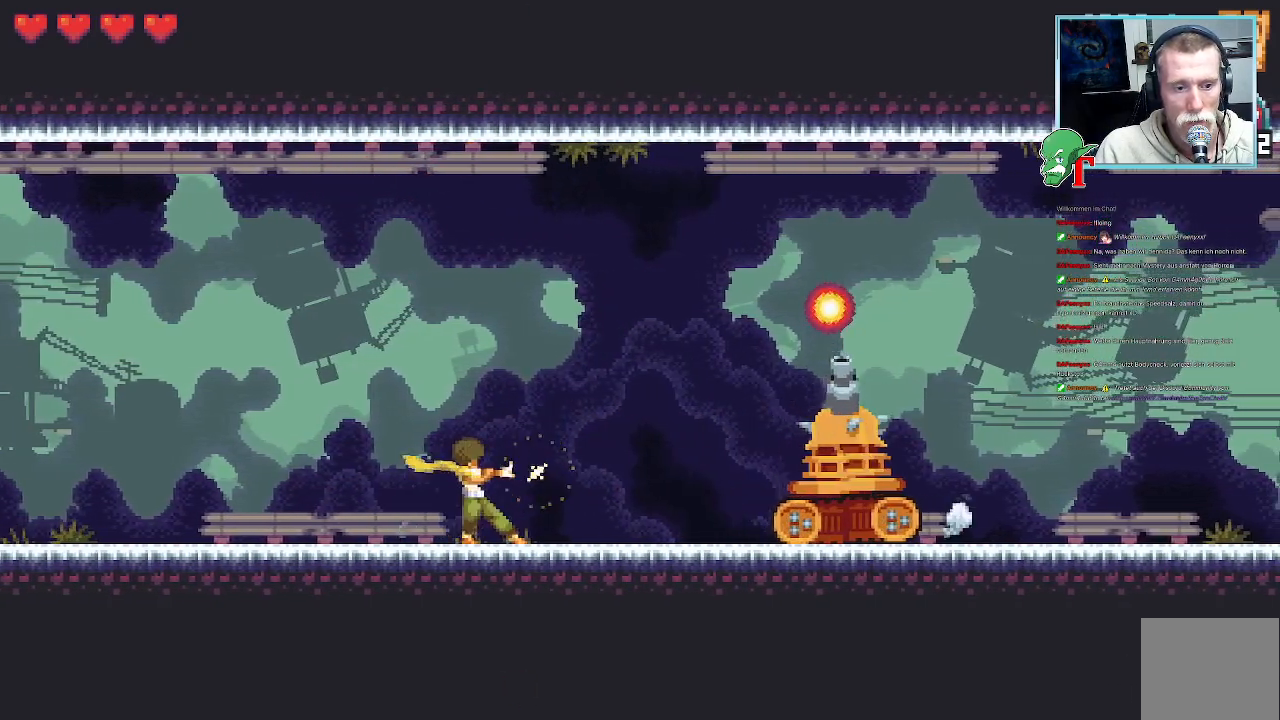
{"buttons": ["SQUARE"], "left_stick": "right", "right_stick": "center", "events": []}
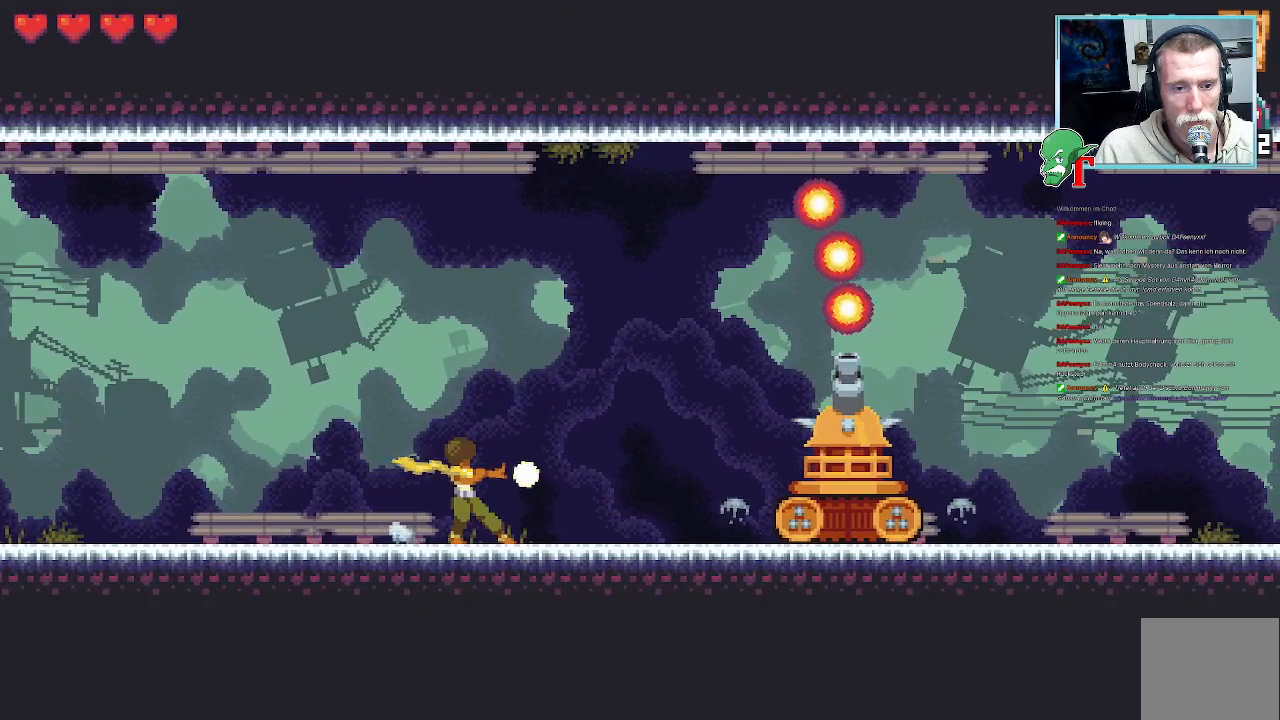
{"buttons": ["SQUARE"], "left_stick": "right", "right_stick": "center", "events": []}
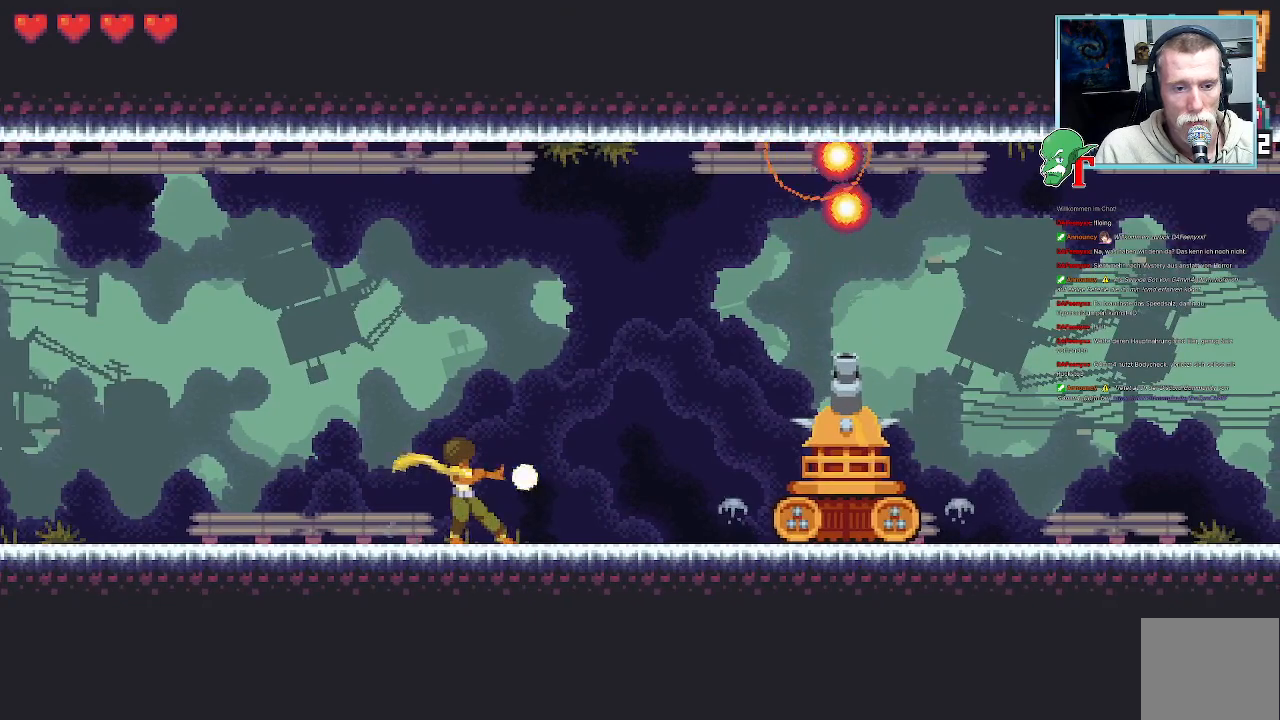
{"buttons": [], "left_stick": "up-right", "right_stick": "center", "events": [[201, "SQUARE", "up"], [436, "left_stick", "up-right"]]}
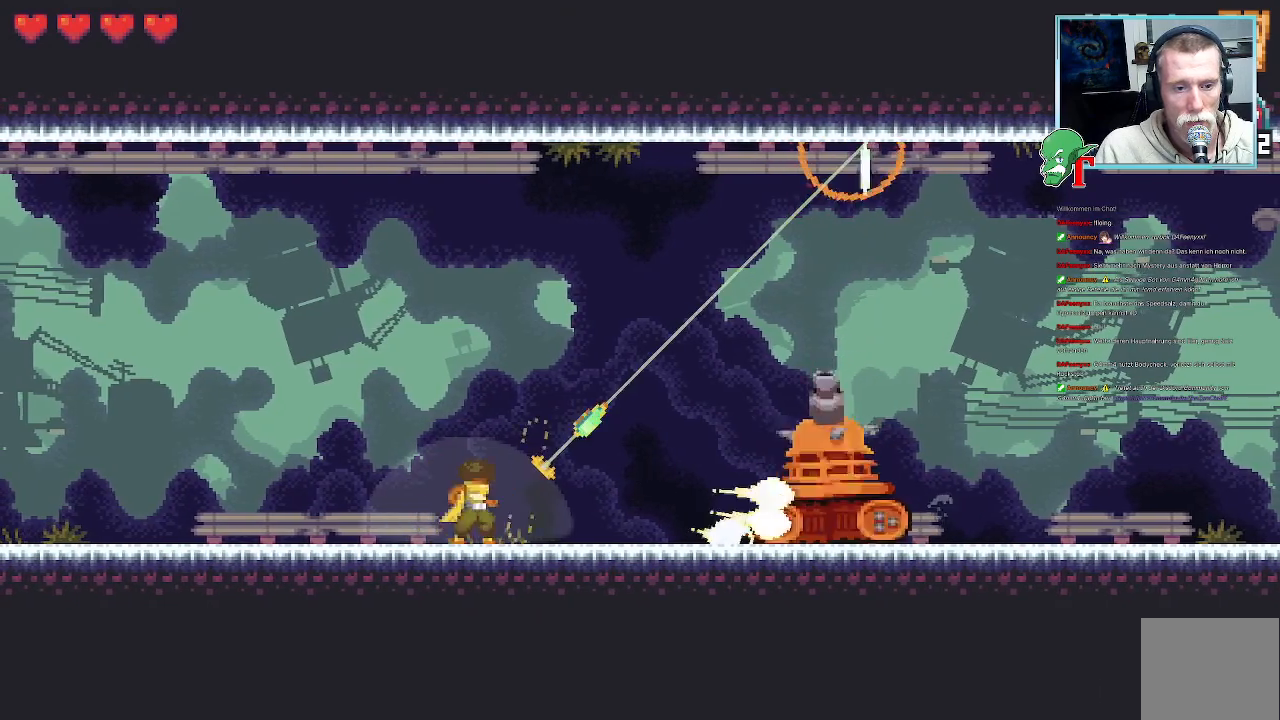
{"buttons": [], "left_stick": "up-right", "right_stick": "center", "events": [[251, "CROSS", "down"], [319, "left_stick", "up"], [453, "CROSS", "up"], [453, "left_stick", "up-right"]]}
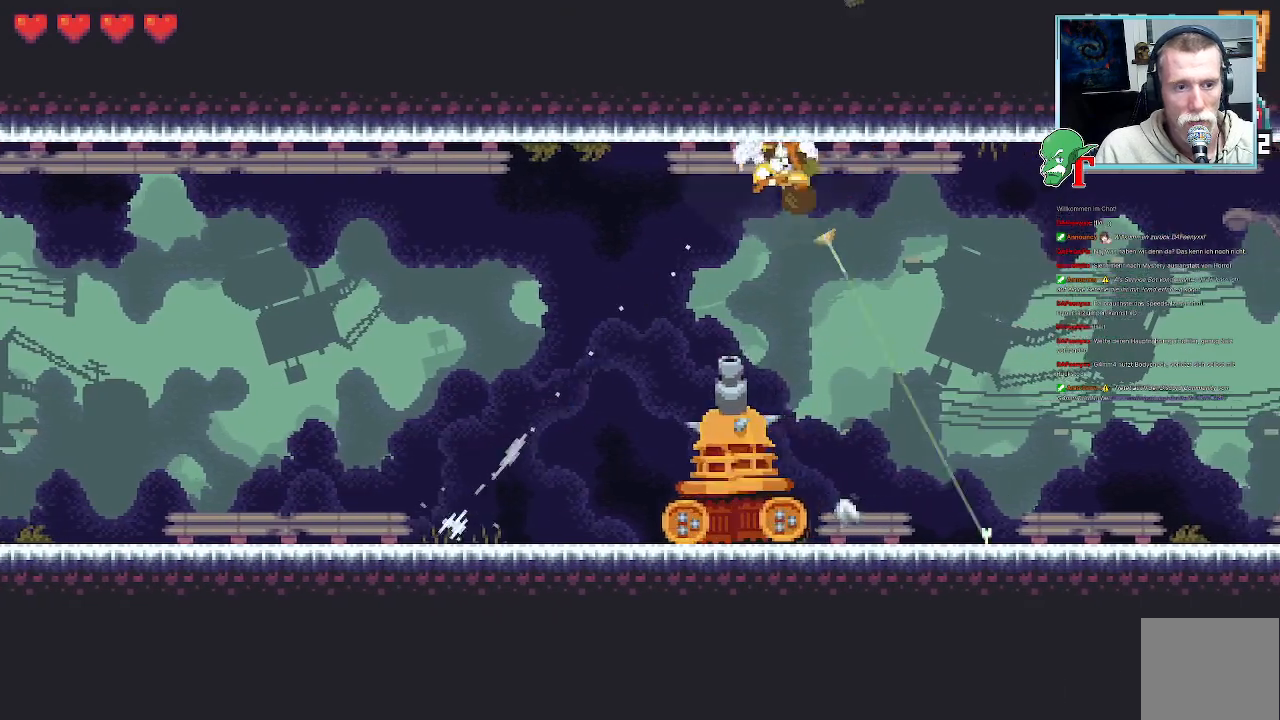
{"buttons": ["SQUARE"], "left_stick": "down-left", "right_stick": "center", "events": [[84, "left_stick", "down-right"], [202, "CROSS", "down"], [303, "CROSS", "up"], [437, "left_stick", "down-left"], [470, "SQUARE", "down"]]}
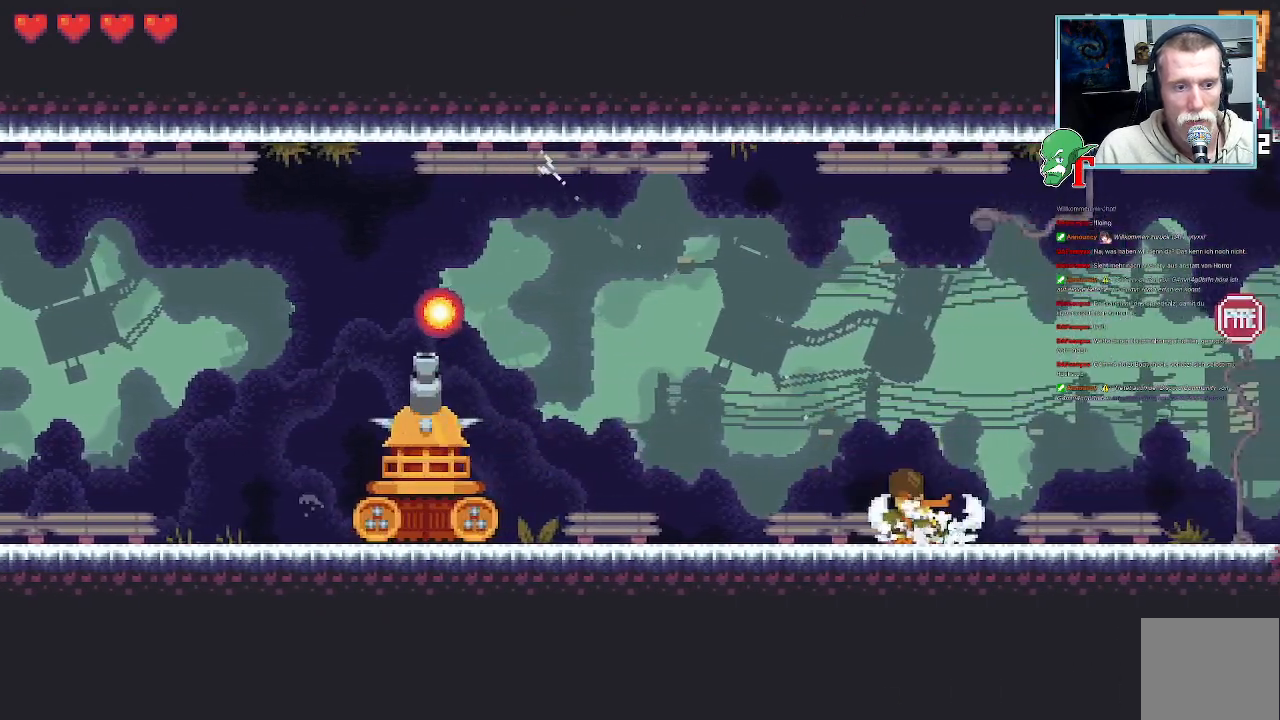
{"buttons": ["SQUARE"], "left_stick": "left", "right_stick": "center", "events": [[101, "left_stick", "left"]]}
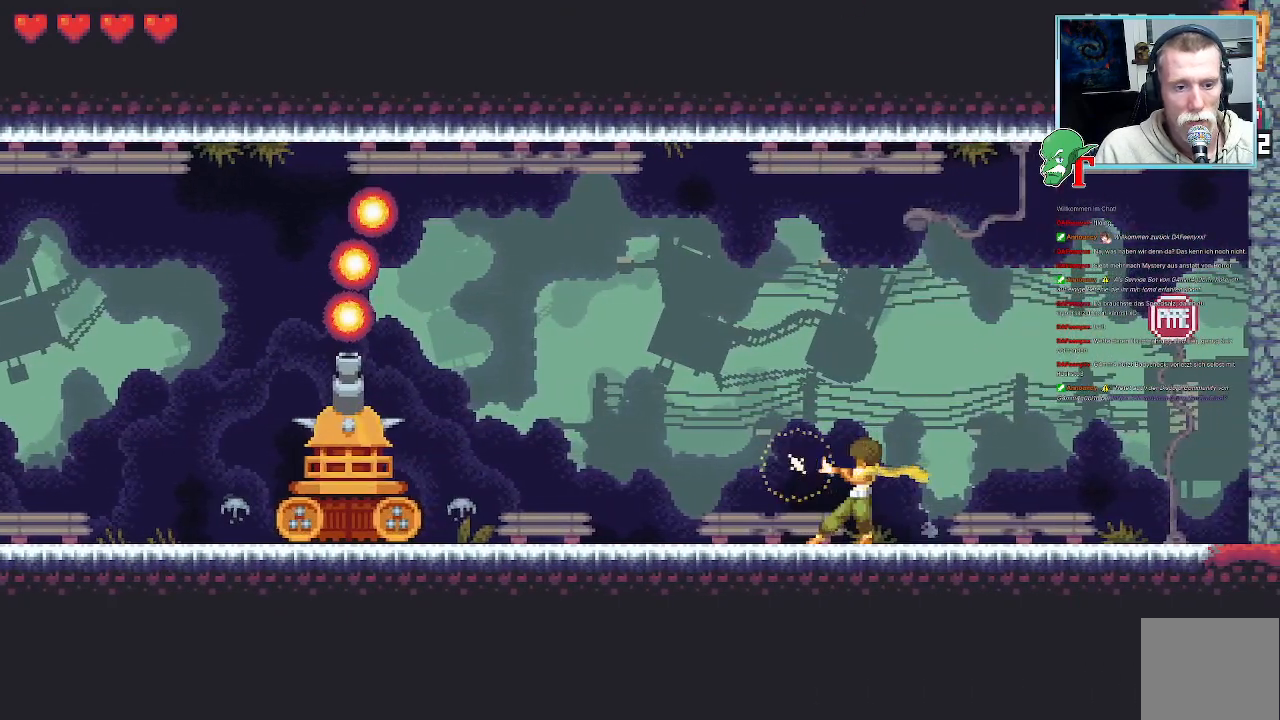
{"buttons": ["SQUARE"], "left_stick": "left", "right_stick": "center", "events": []}
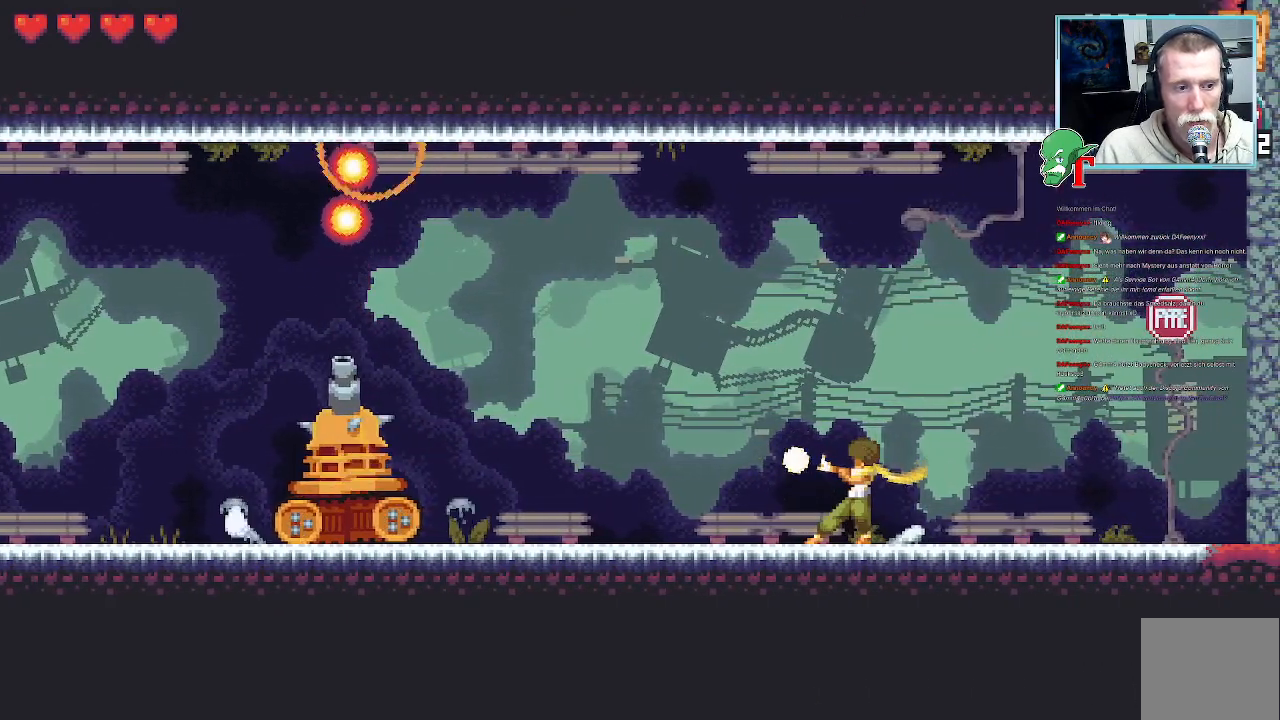
{"buttons": ["SQUARE"], "left_stick": "left", "right_stick": "center", "events": []}
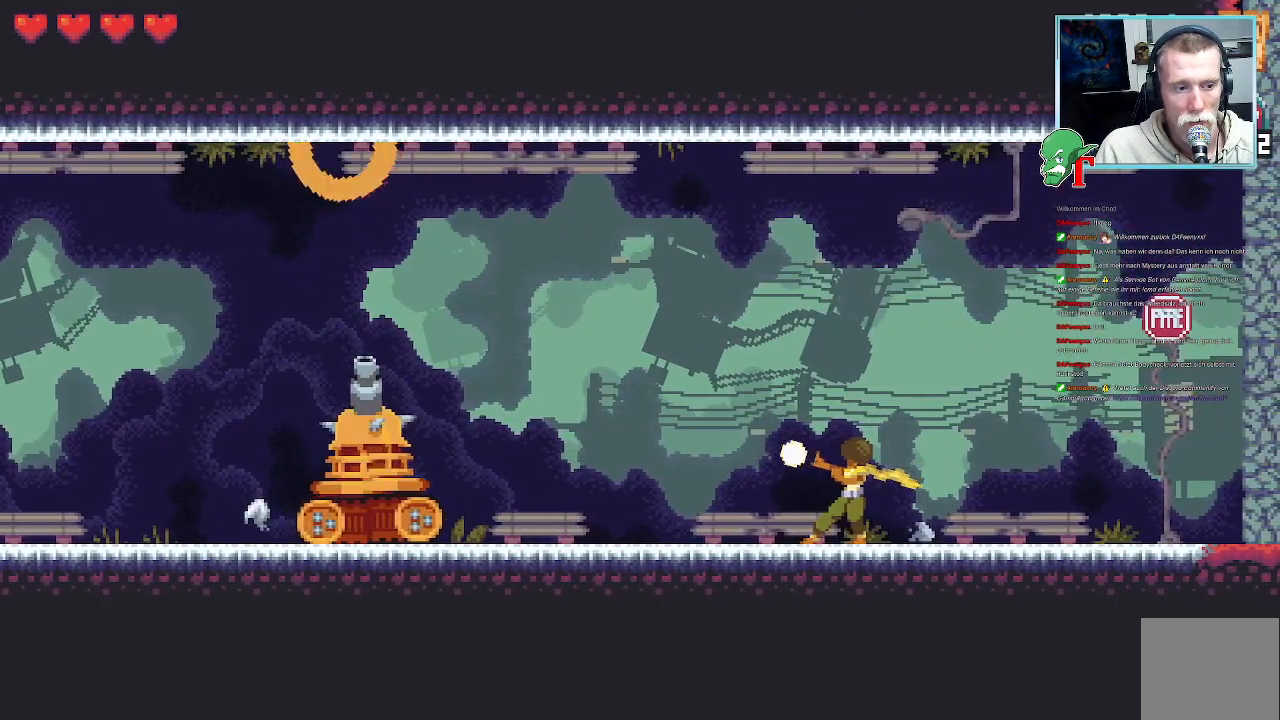
{"buttons": ["SQUARE"], "left_stick": "left", "right_stick": "center", "events": []}
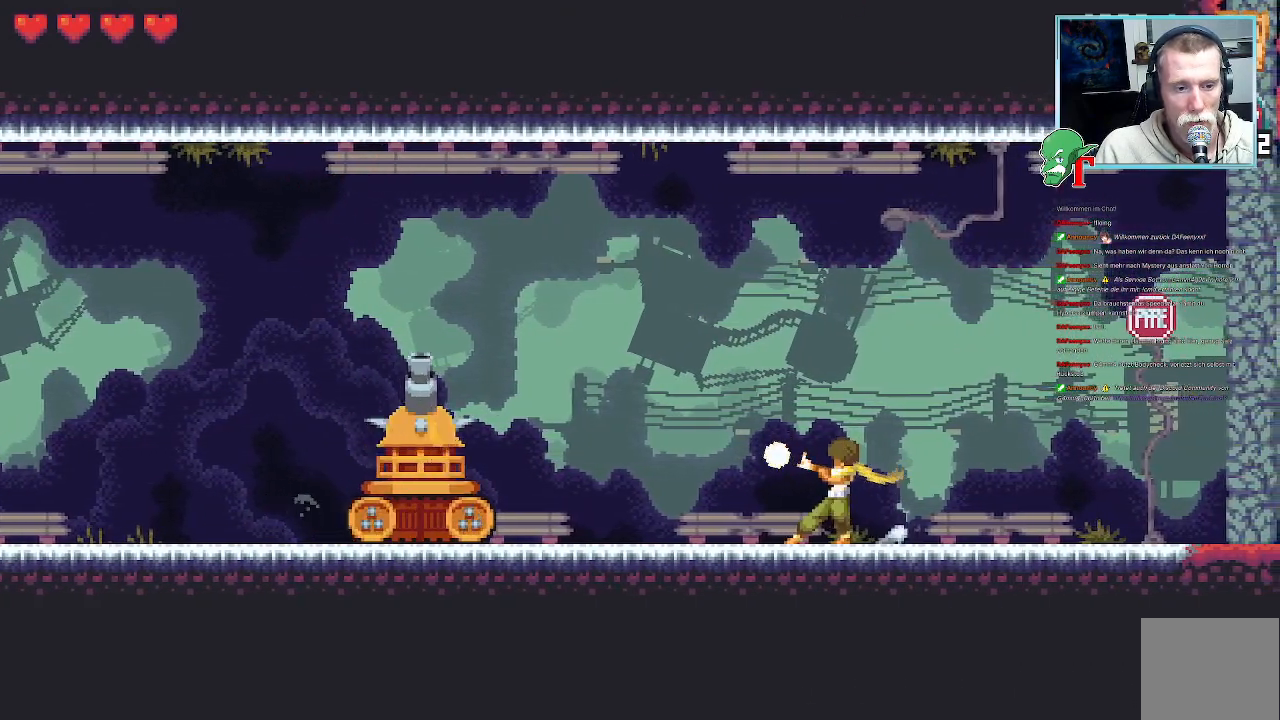
{"buttons": [], "left_stick": "left", "right_stick": "center", "events": [[336, "SQUARE", "up"]]}
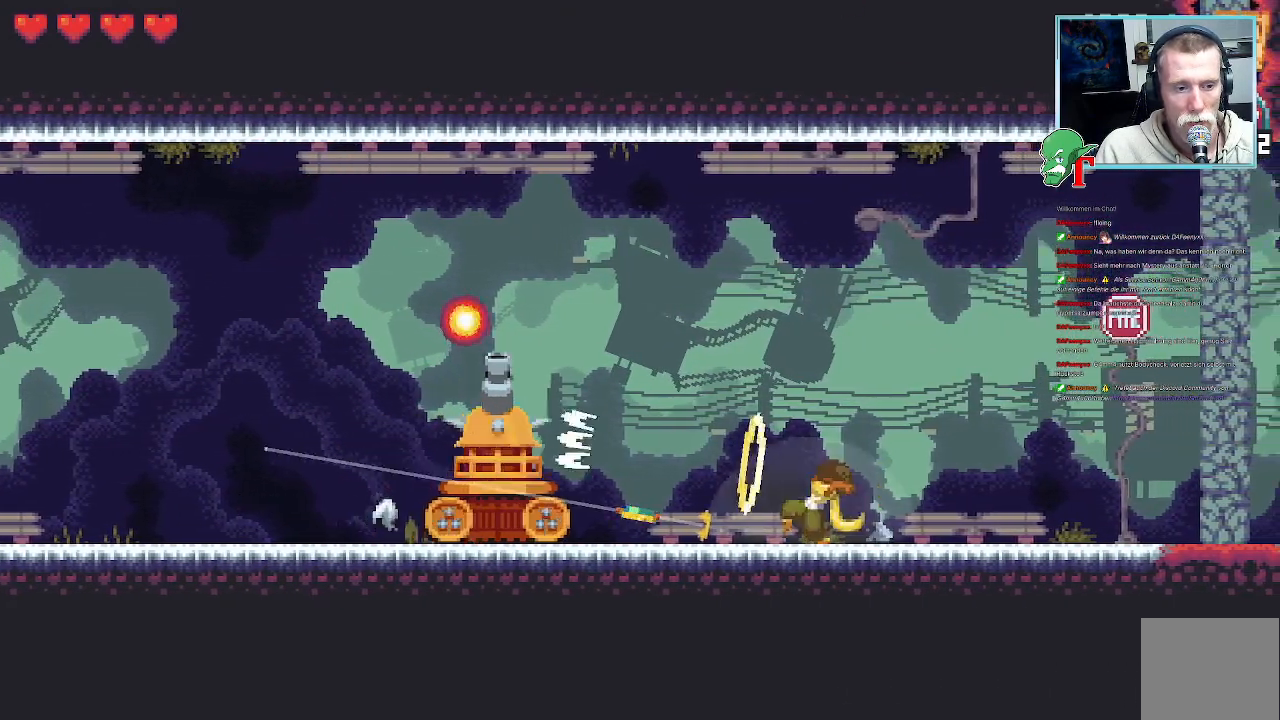
{"buttons": ["CROSS"], "left_stick": "up-right", "right_stick": "center", "events": [[235, "left_stick", "up-right"], [403, "CROSS", "down"]]}
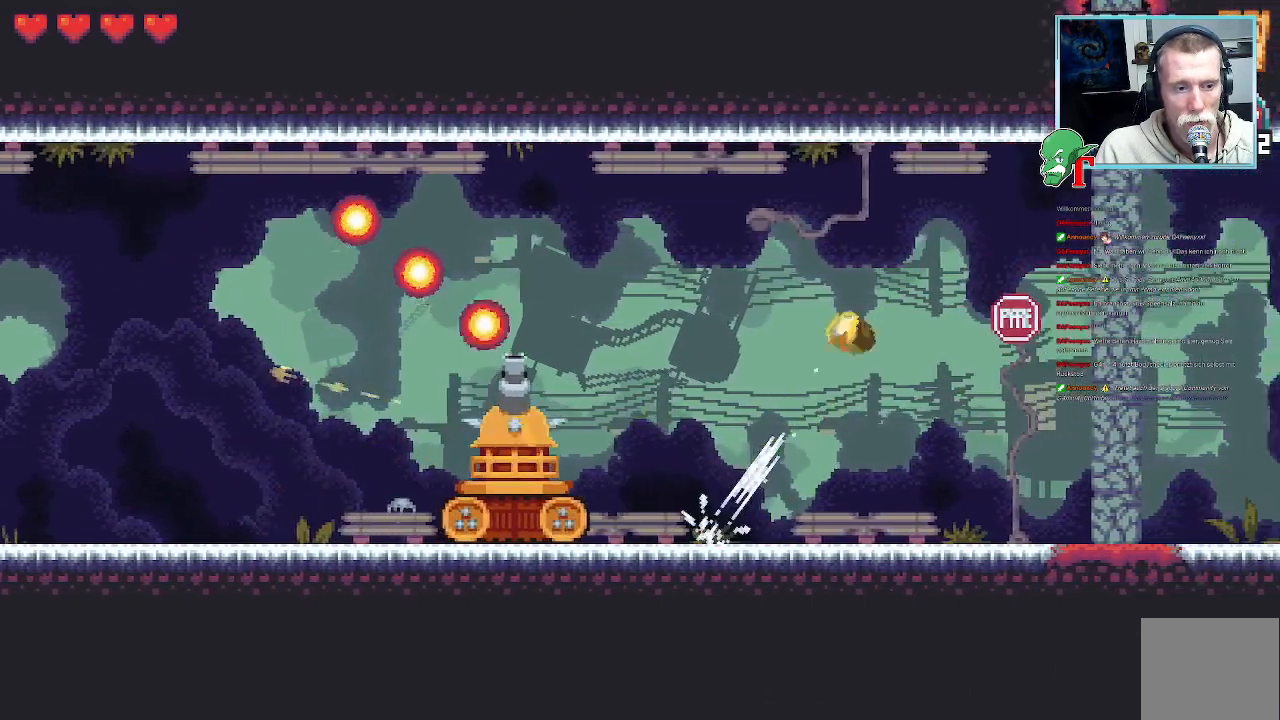
{"buttons": [], "left_stick": "up-left", "right_stick": "center", "events": [[67, "CROSS", "up"], [151, "left_stick", "up-left"]]}
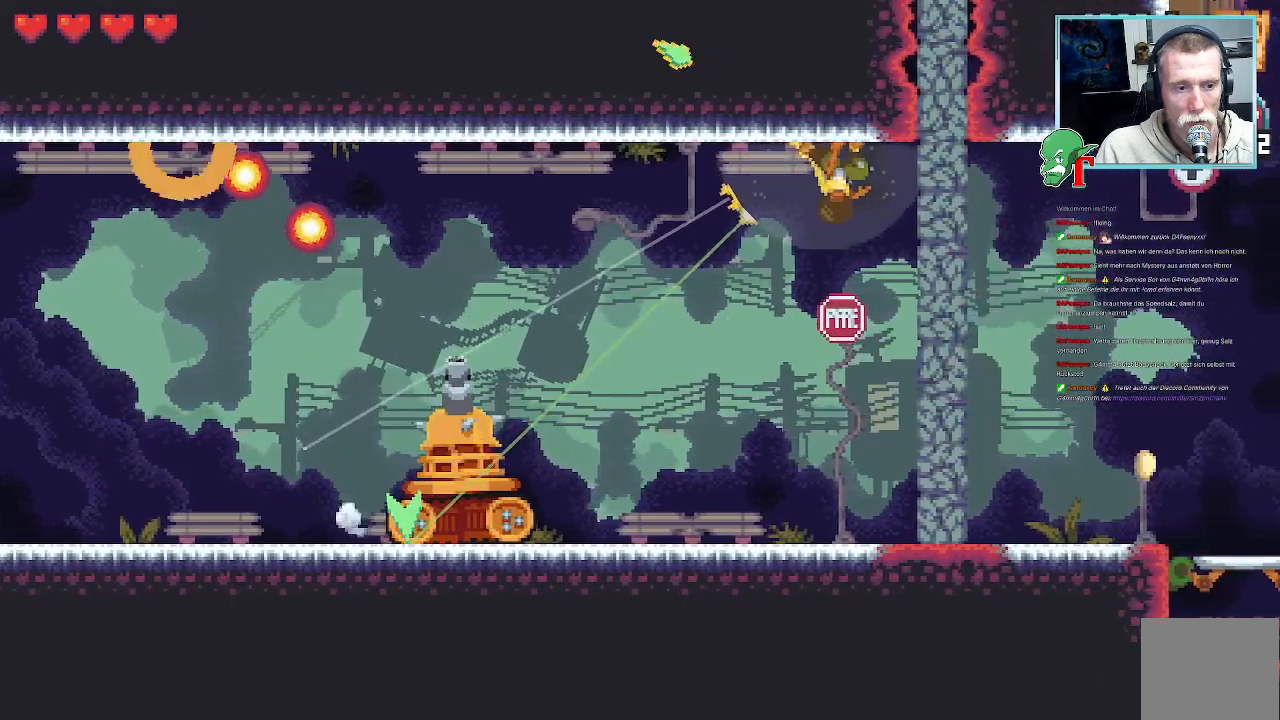
{"buttons": [], "left_stick": "up-left", "right_stick": "center", "events": []}
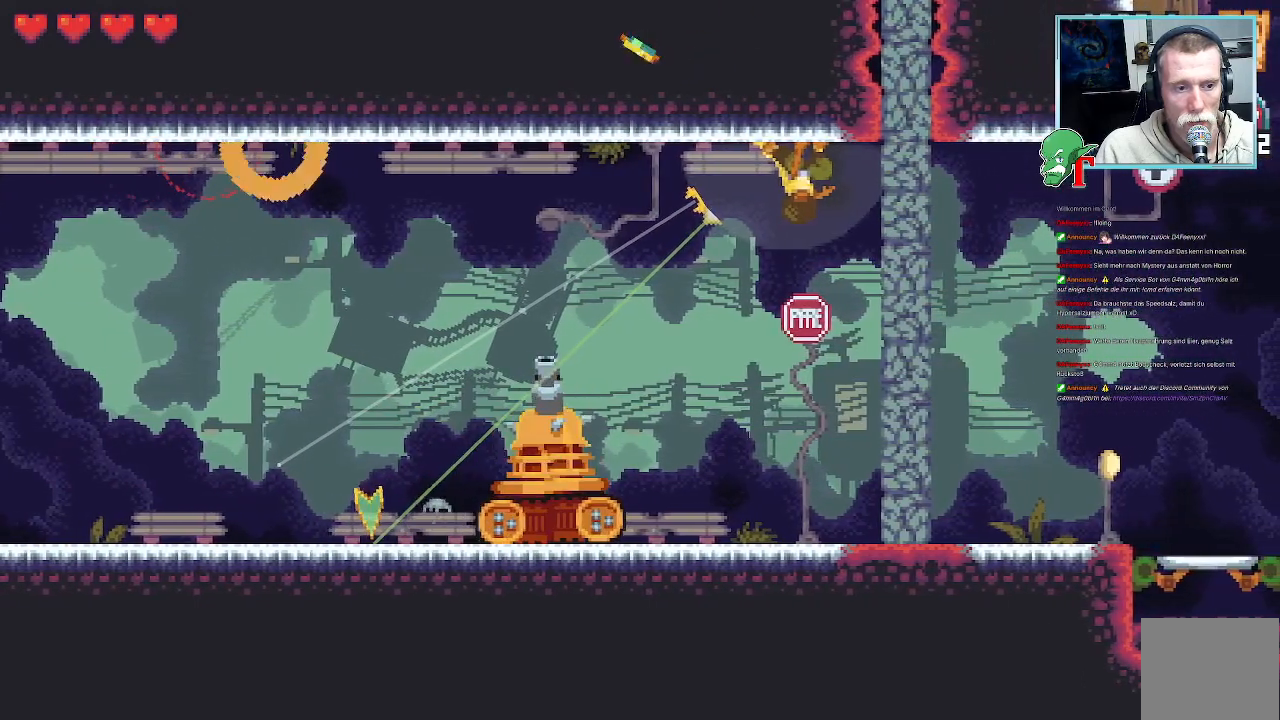
{"buttons": [], "left_stick": "up-left", "right_stick": "center", "events": [[387, "CROSS", "down"], [487, "CROSS", "up"]]}
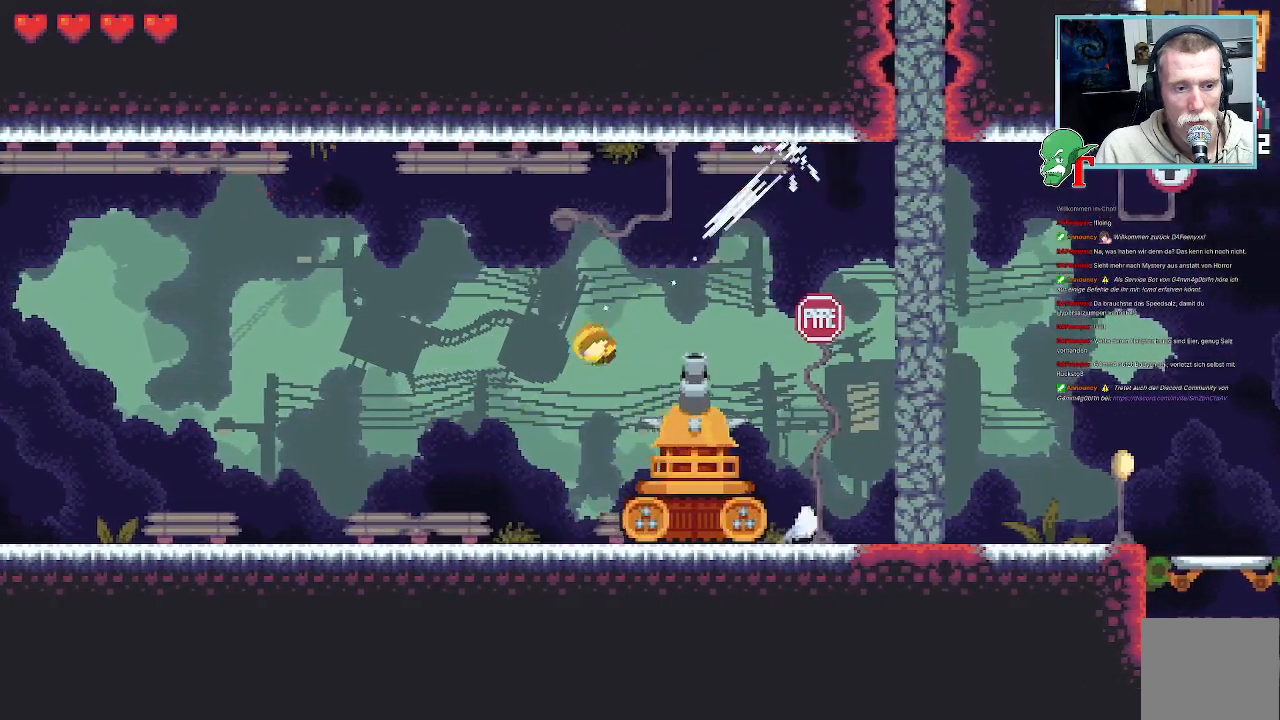
{"buttons": ["SQUARE"], "left_stick": "right", "right_stick": "center", "events": [[67, "left_stick", "right"], [118, "SQUARE", "down"]]}
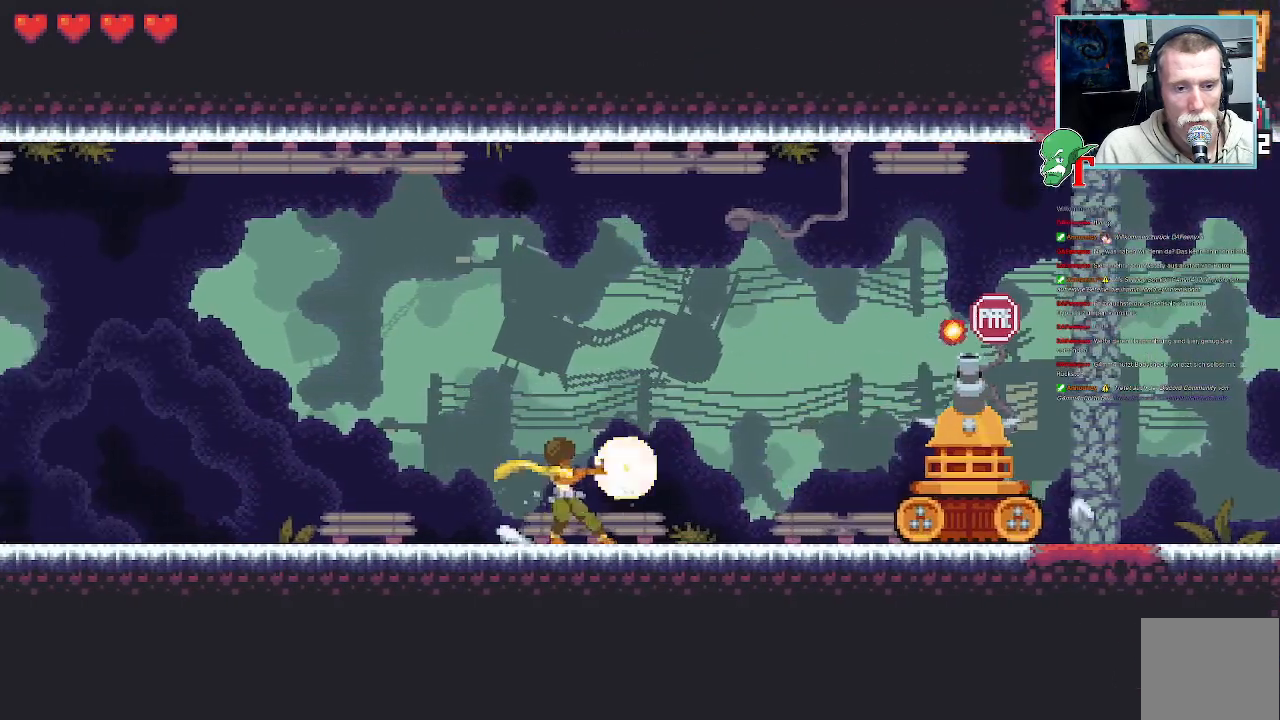
{"buttons": ["SQUARE"], "left_stick": "right", "right_stick": "center", "events": []}